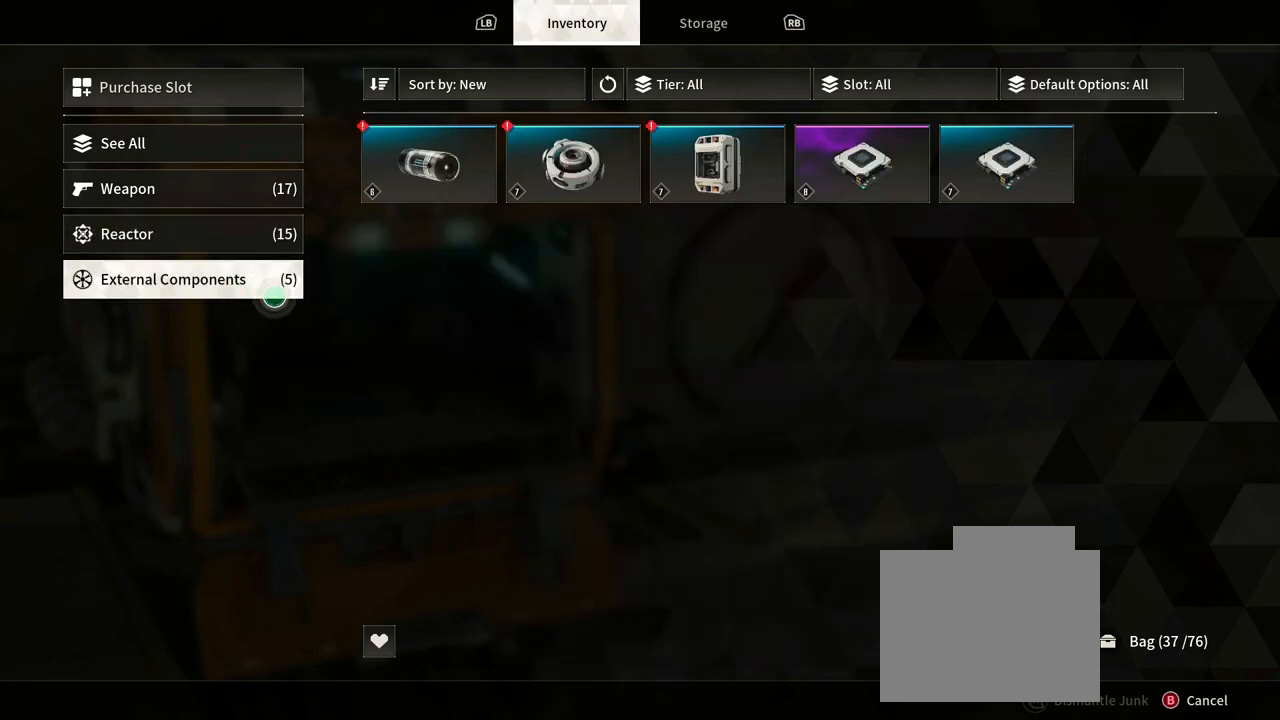
Gameplay with a controller (Xbox layout); each line is a JSON object with the inputs held at the frame after it. "events" lists button and stick changes between this image and that frame as [ms after this image, input, new state], when the widget could be followed in between. Not read: HOME L1 R1 R3.
{"buttons": [], "left_stick": "right", "right_stick": "center", "events": []}
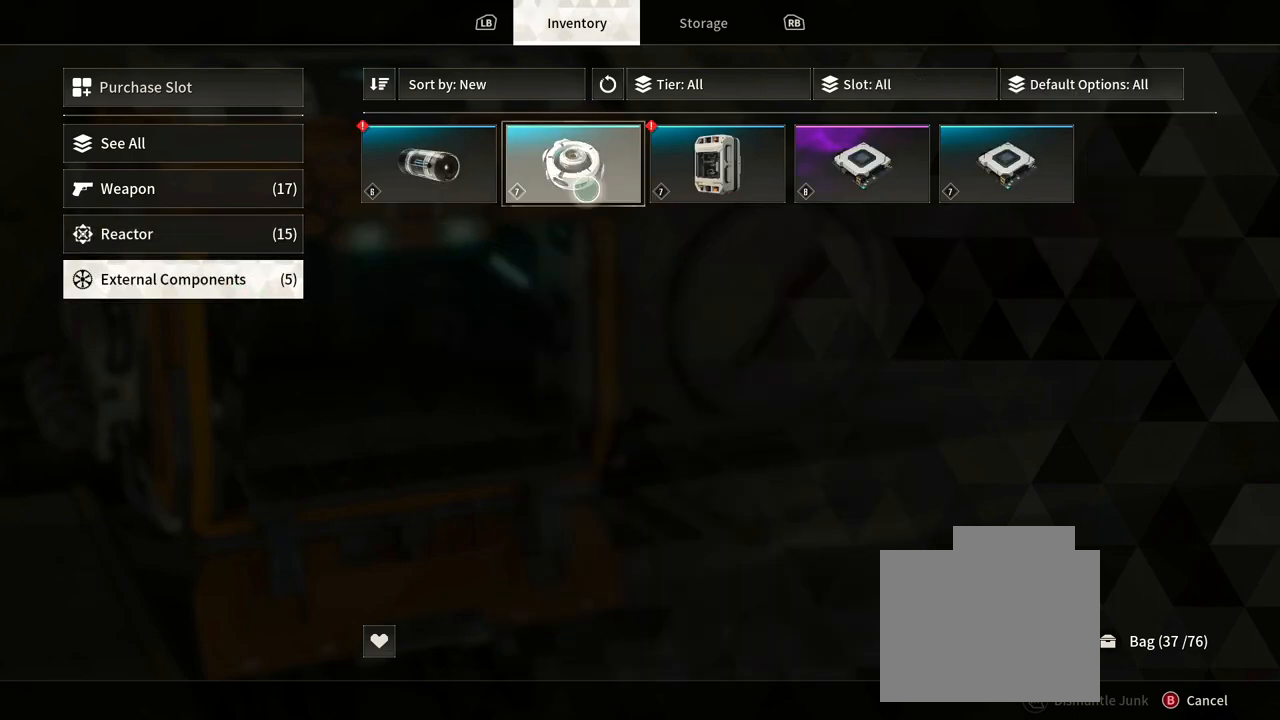
{"buttons": [], "left_stick": "center", "right_stick": "center", "events": [[333, "left_stick", "center"]]}
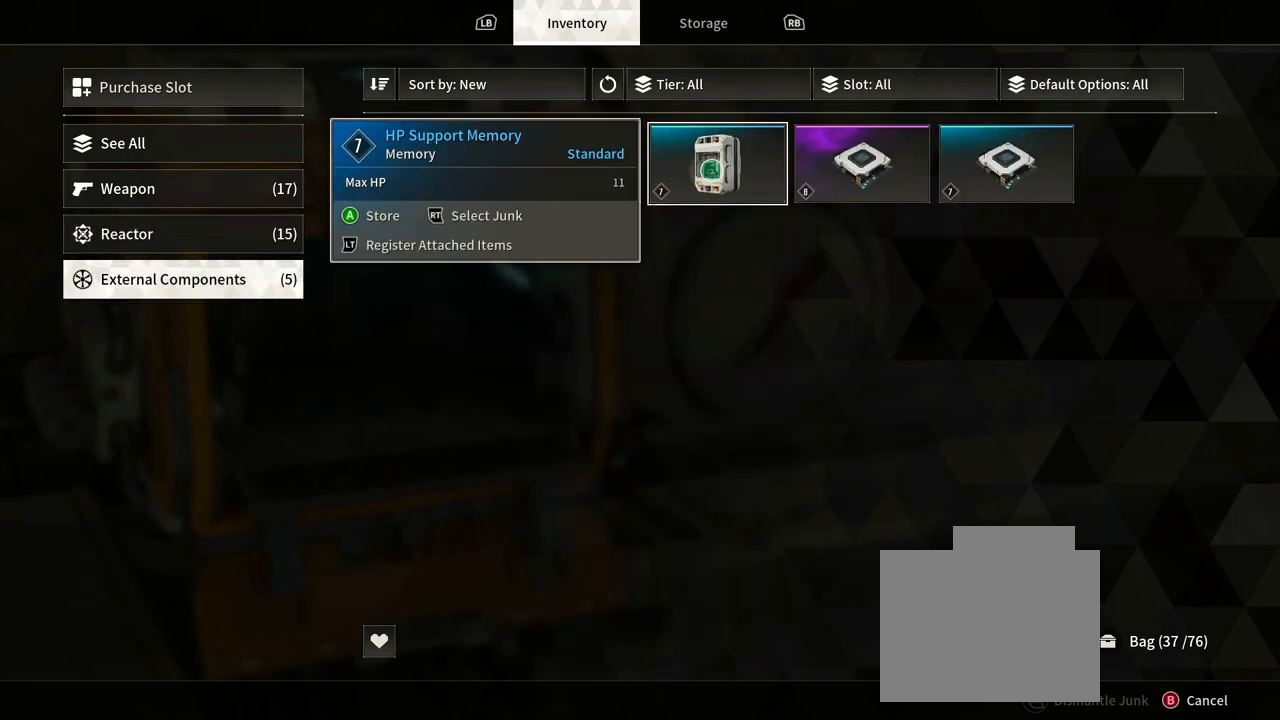
{"buttons": [], "left_stick": "center", "right_stick": "center", "events": []}
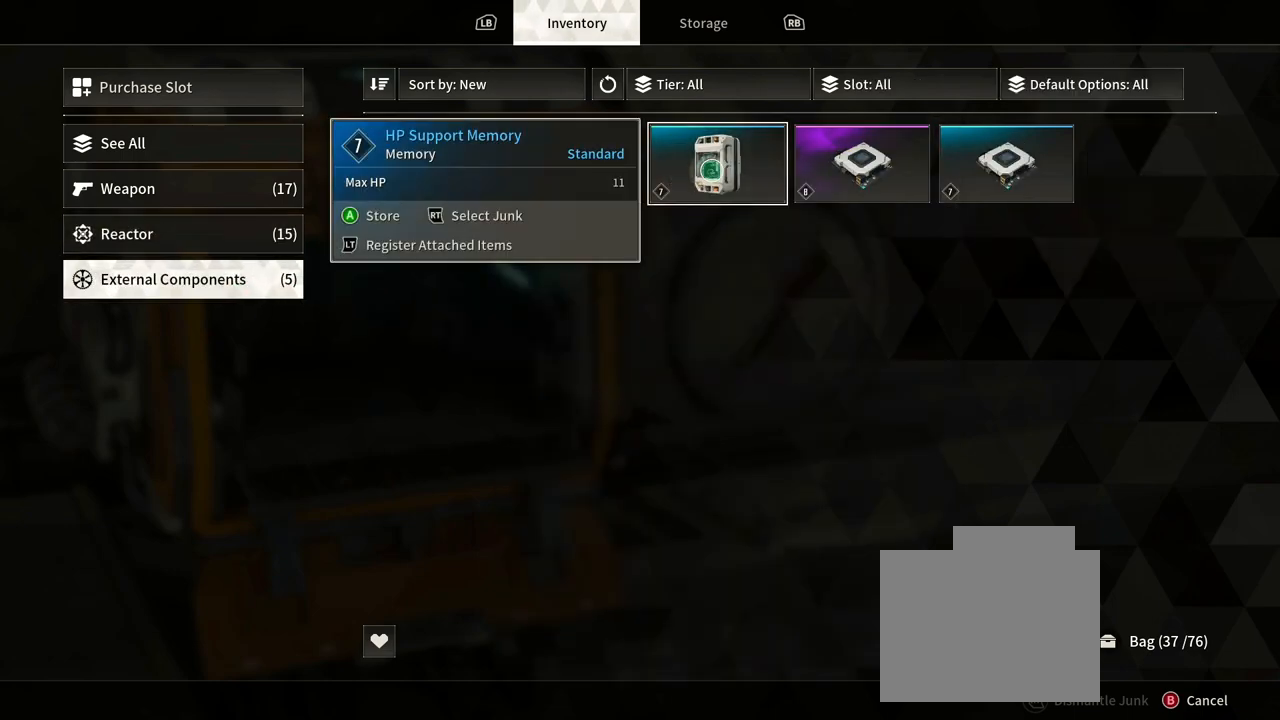
{"buttons": [], "left_stick": "center", "right_stick": "center", "events": []}
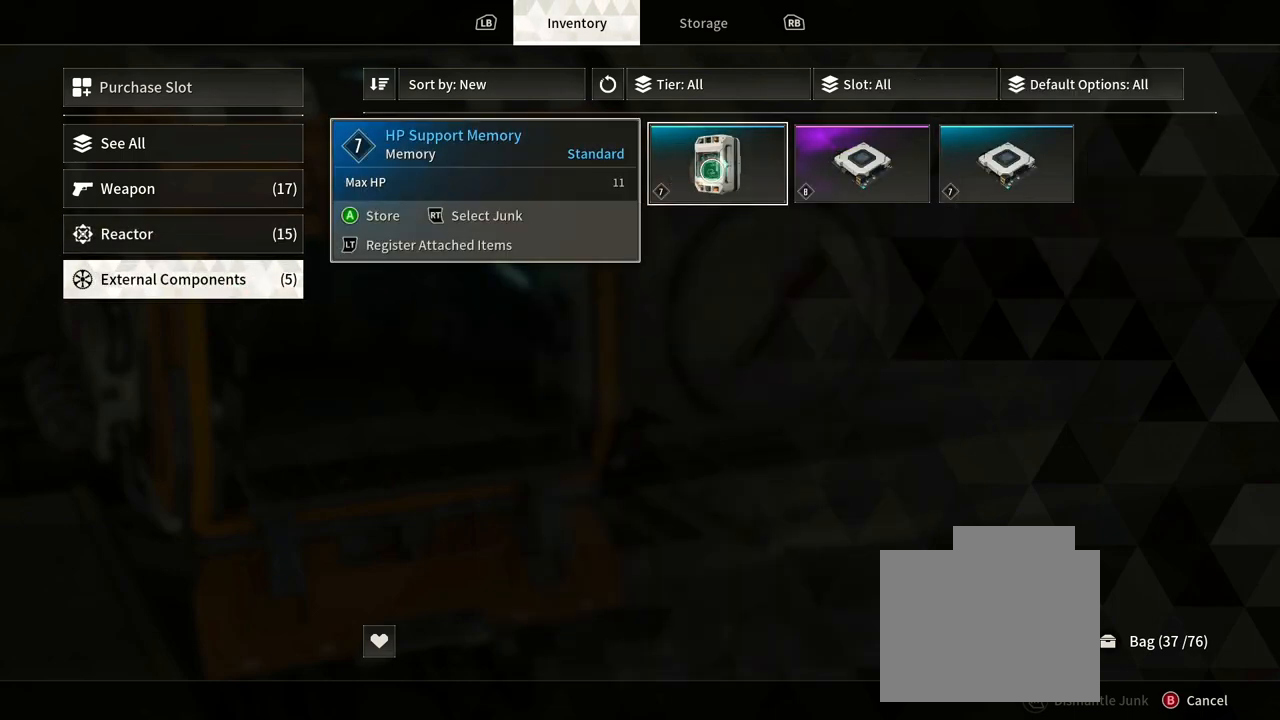
{"buttons": [], "left_stick": "left", "right_stick": "center", "events": [[300, "left_stick", "left"]]}
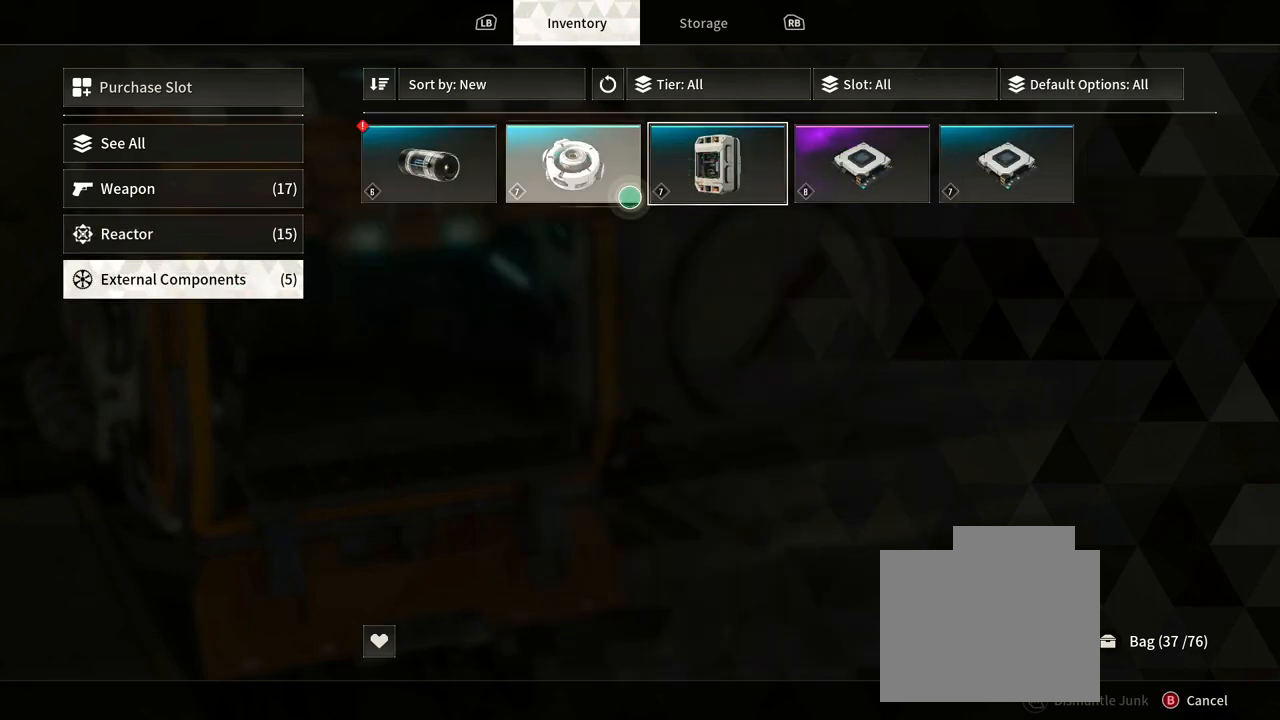
{"buttons": [], "left_stick": "center", "right_stick": "center", "events": [[233, "left_stick", "up-left"], [383, "left_stick", "center"]]}
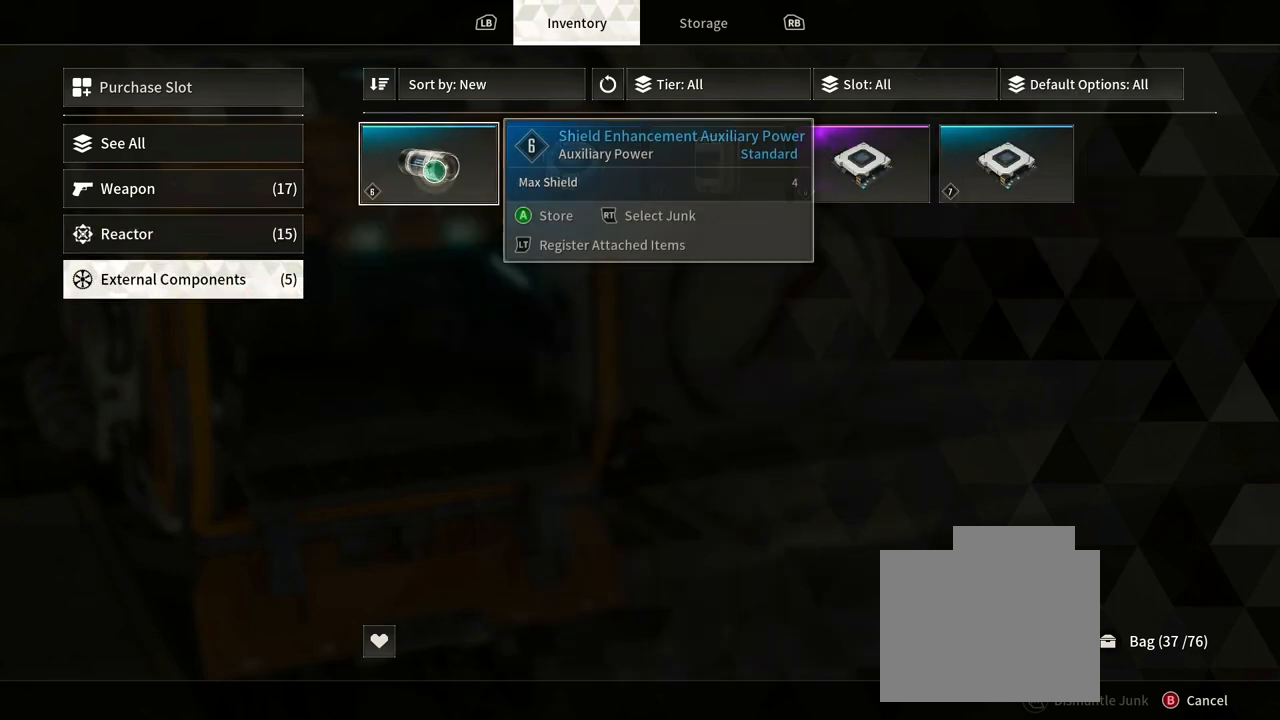
{"buttons": [], "left_stick": "center", "right_stick": "center", "events": []}
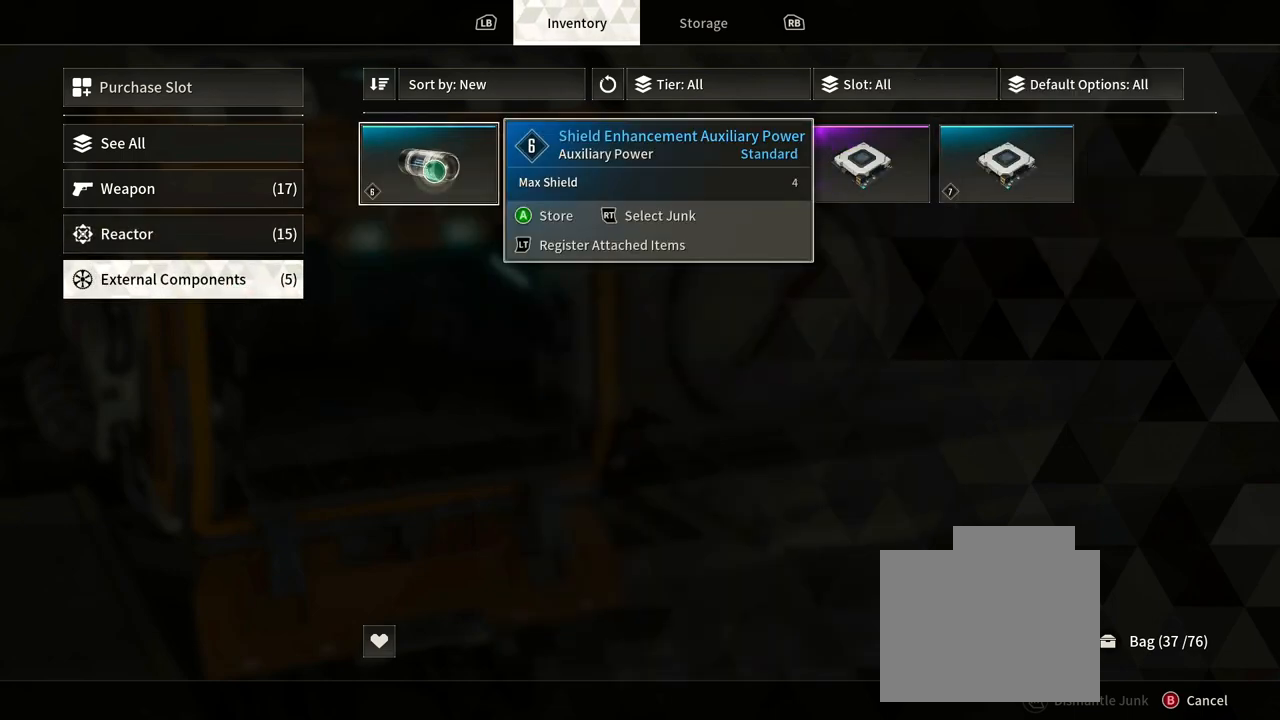
{"buttons": [], "left_stick": "up-right", "right_stick": "center", "events": [[83, "left_stick", "right"], [483, "left_stick", "up-right"]]}
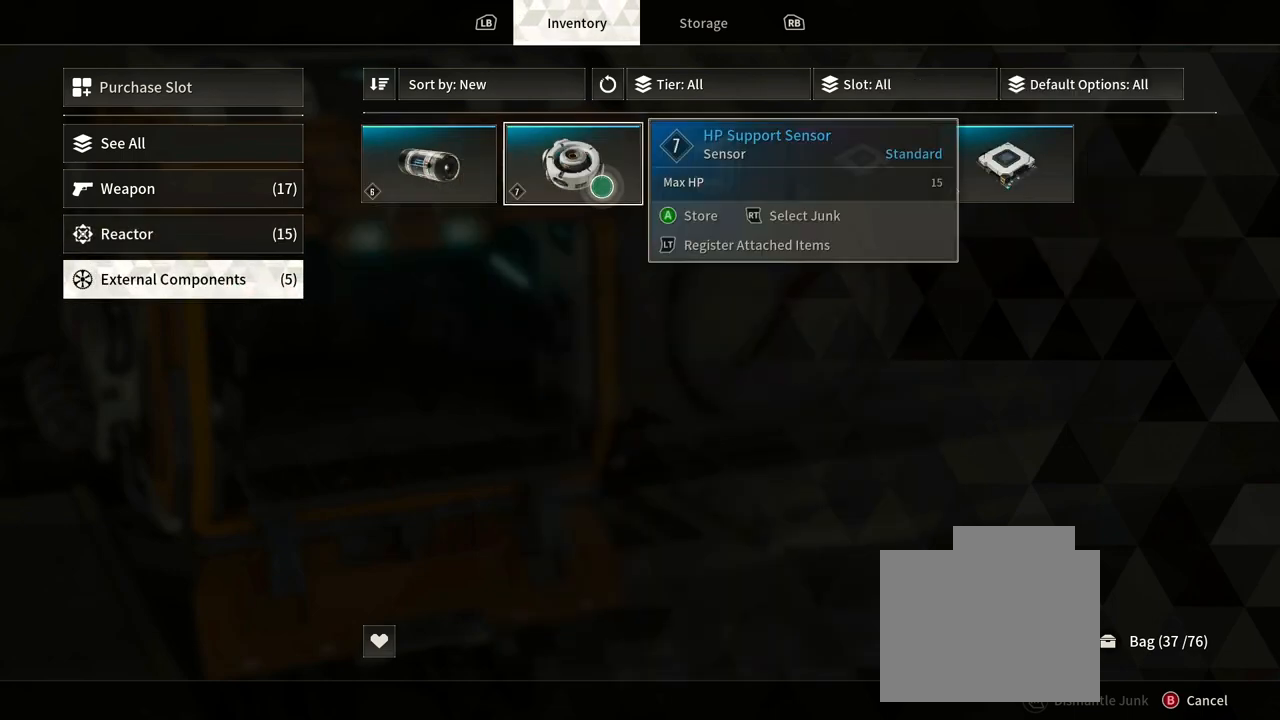
{"buttons": [], "left_stick": "right", "right_stick": "center", "events": [[150, "left_stick", "right"], [250, "left_stick", "center"], [367, "left_stick", "right"]]}
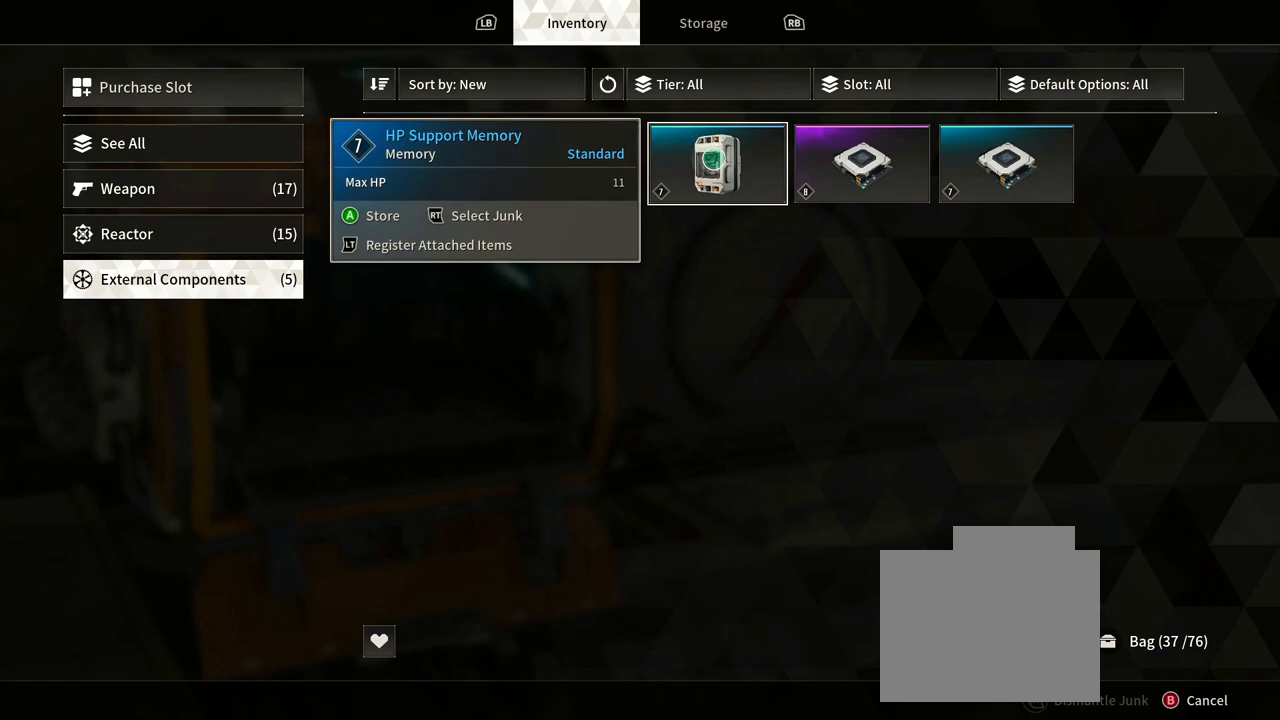
{"buttons": [], "left_stick": "right", "right_stick": "center", "events": [[117, "left_stick", "center"], [367, "left_stick", "right"]]}
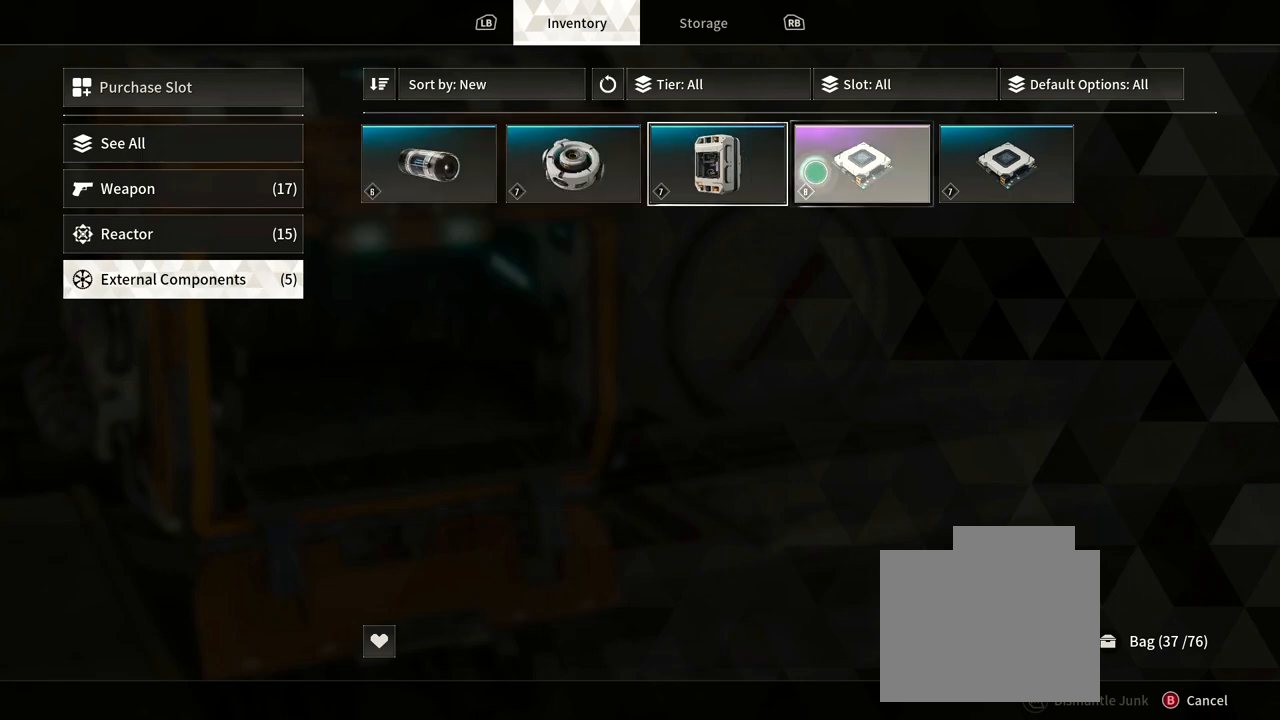
{"buttons": [], "left_stick": "center", "right_stick": "center", "events": [[117, "left_stick", "center"]]}
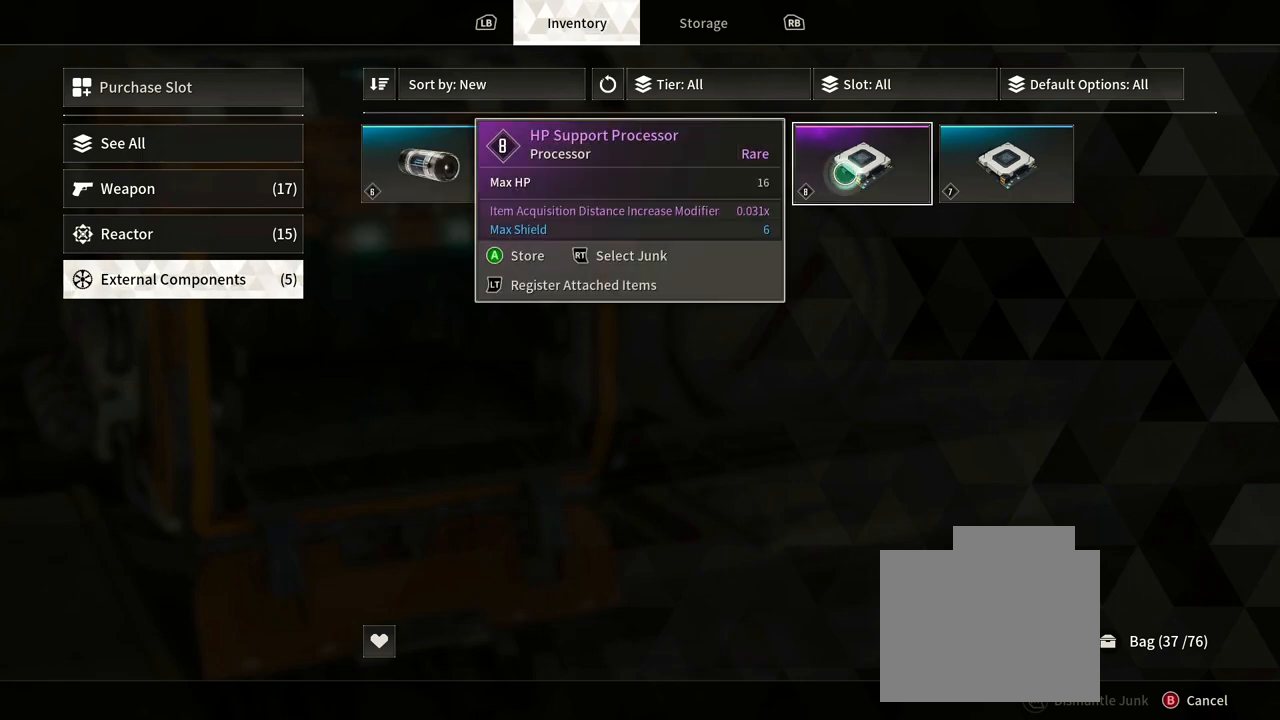
{"buttons": [], "left_stick": "center", "right_stick": "center", "events": []}
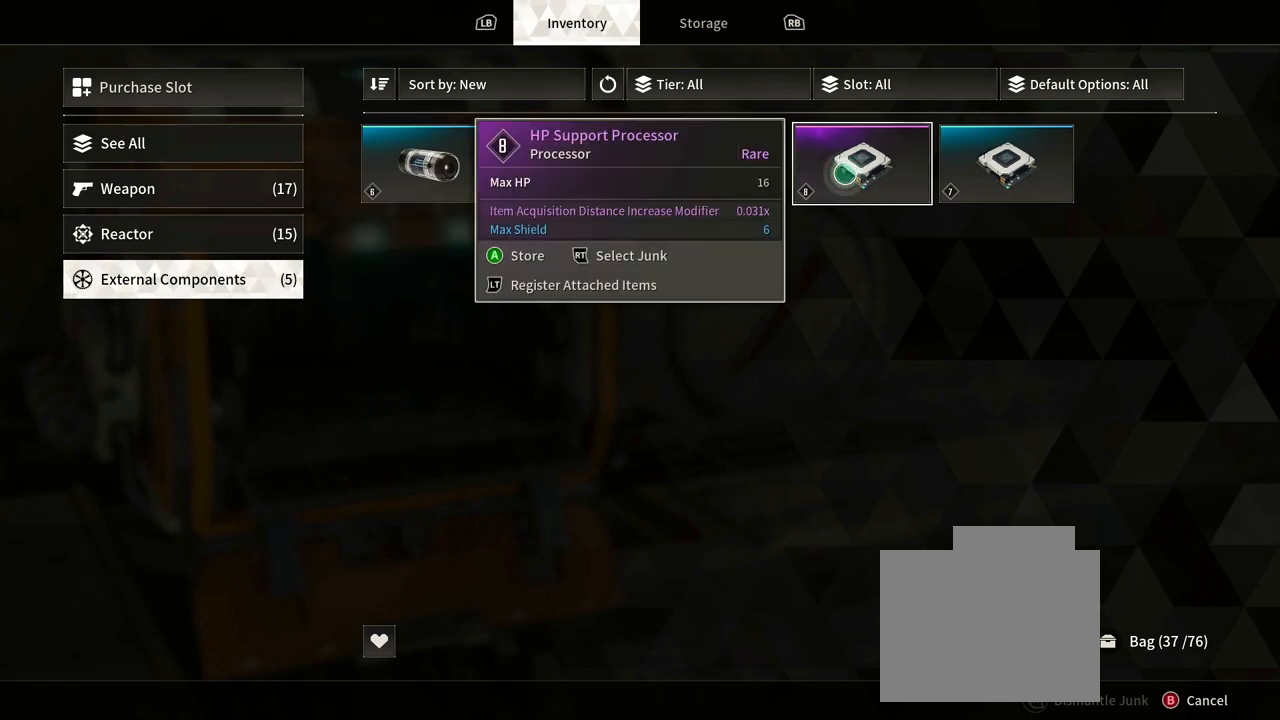
{"buttons": [], "left_stick": "down-left", "right_stick": "center", "events": [[183, "left_stick", "right"], [250, "left_stick", "down-right"], [467, "left_stick", "down-left"]]}
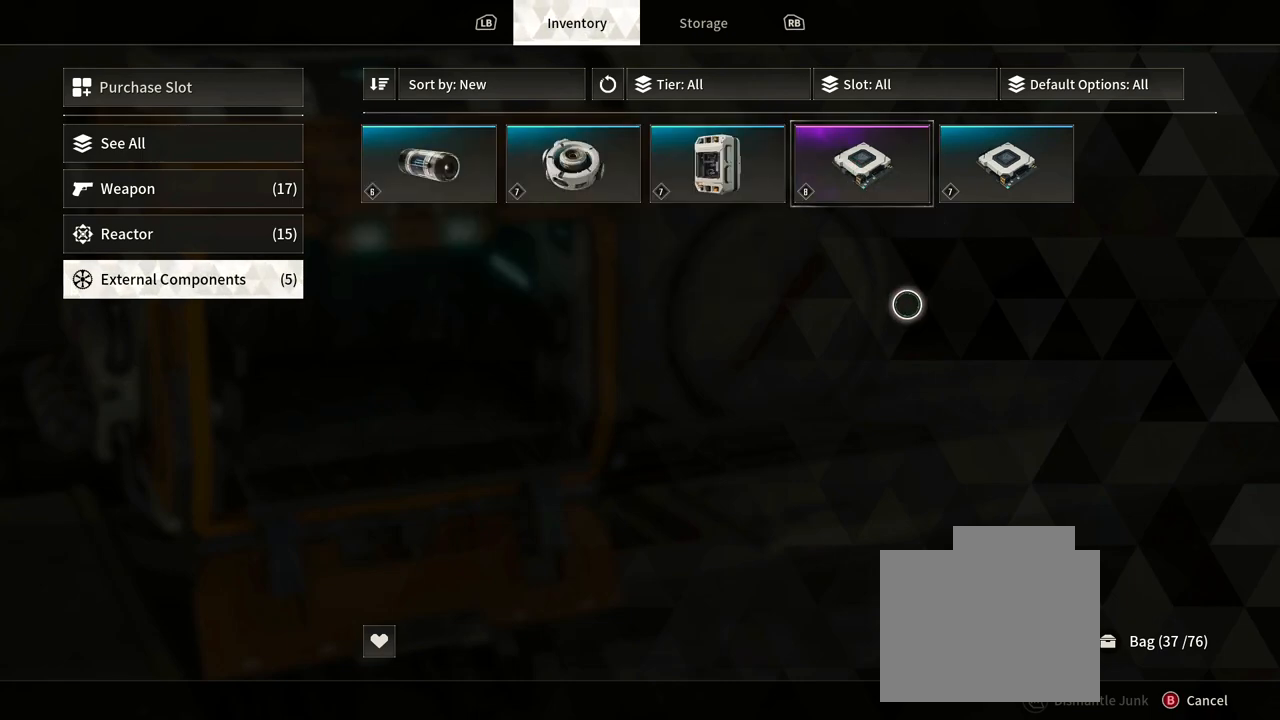
{"buttons": [], "left_stick": "center", "right_stick": "center", "events": [[133, "left_stick", "center"]]}
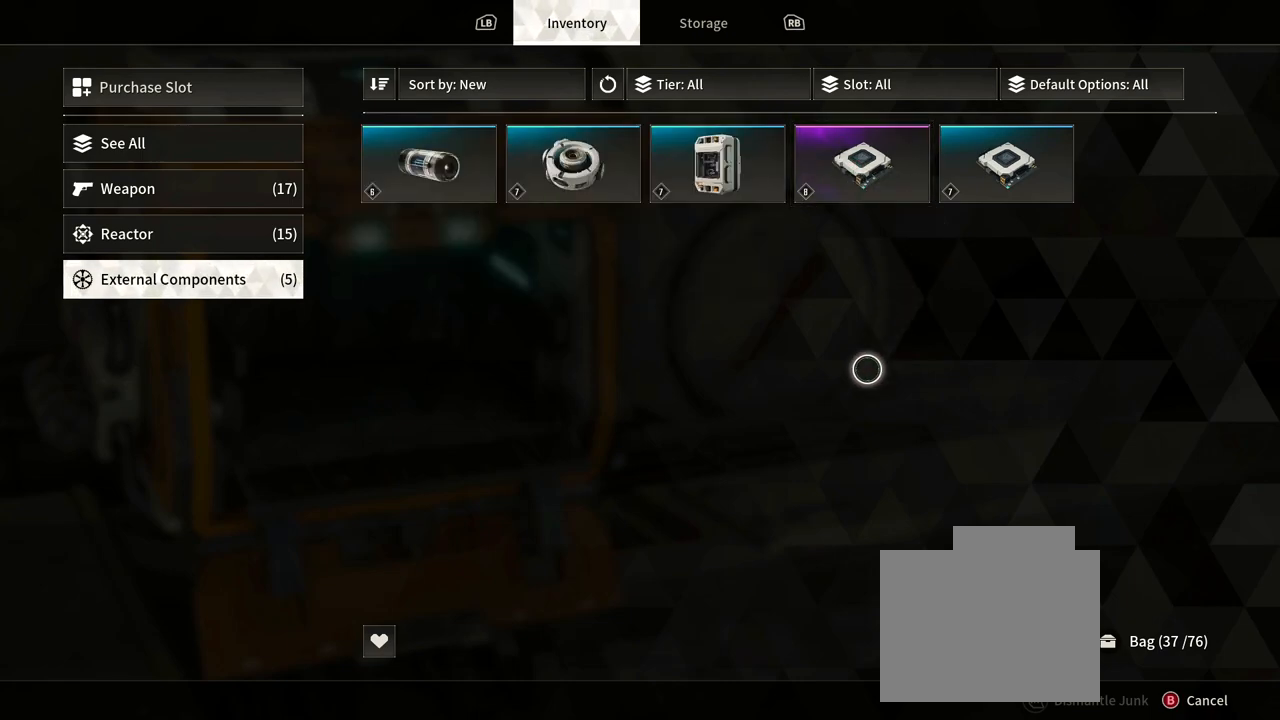
{"buttons": ["B"], "left_stick": "center", "right_stick": "center", "events": [[417, "B", "down"]]}
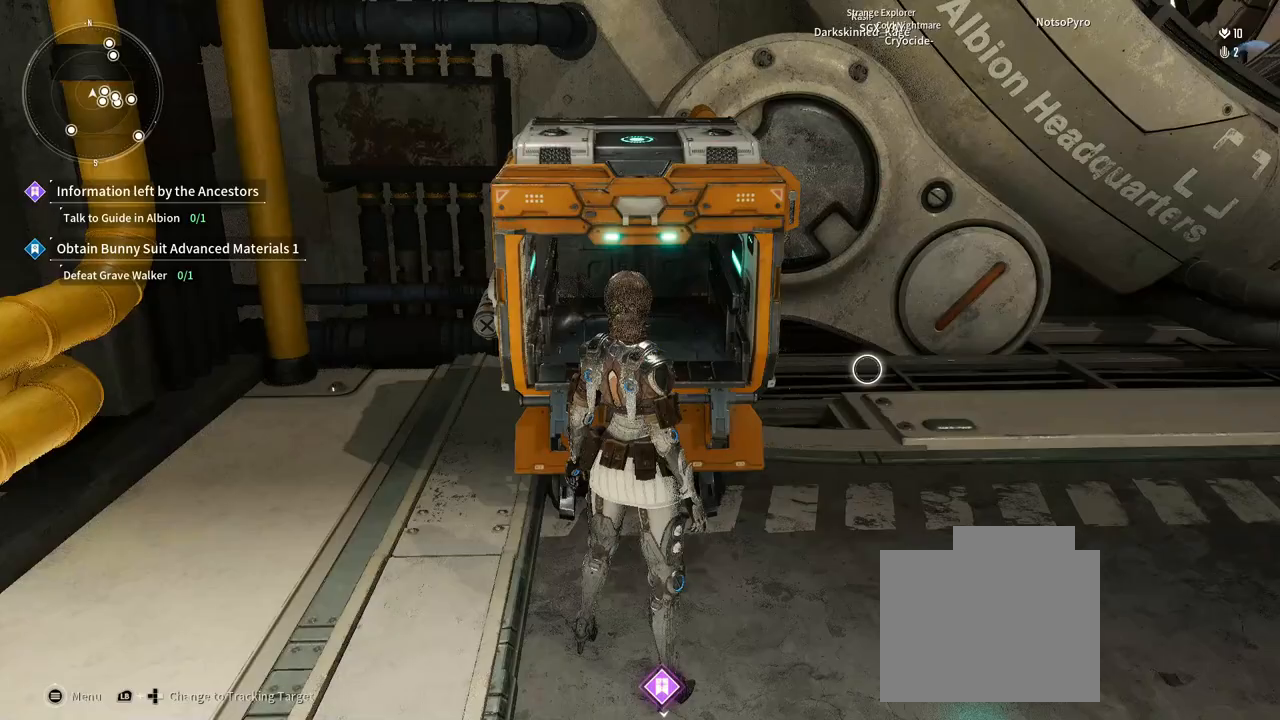
{"buttons": [], "left_stick": "down", "right_stick": "center", "events": [[67, "B", "up"], [350, "left_stick", "down"]]}